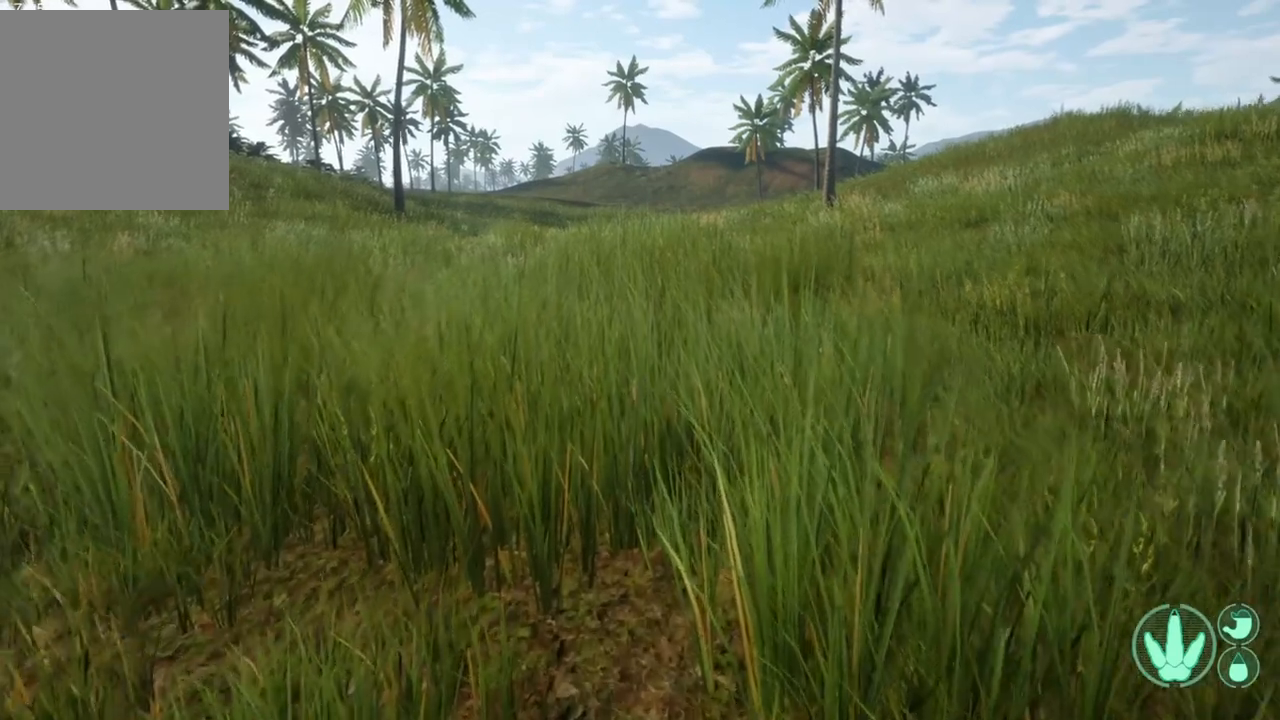
Gameplay with a controller (Xbox layout); each line is a JSON object with the inputs held at the frame after it (dt_ms = milliseconds from this image to that frame). "events" lists button and stick changes between this image and that frame as [ms after this image, input, new state], when the widget could be followed in between.
{"dt_ms": 500, "buttons": ["L2"], "left_stick": "up", "right_stick": "left", "events": [[467, "right_stick", "left"]]}
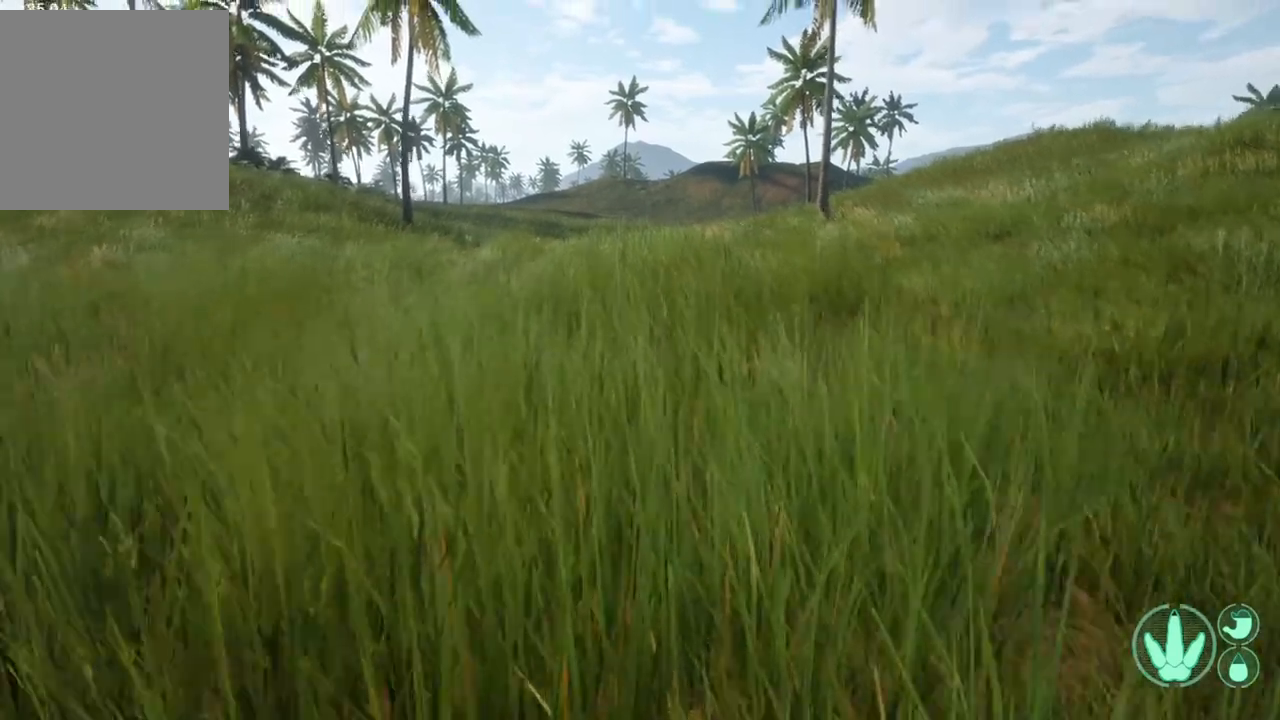
{"dt_ms": 500, "buttons": ["L2"], "left_stick": "up", "right_stick": "right", "events": [[100, "right_stick", "center"], [500, "right_stick", "right"]]}
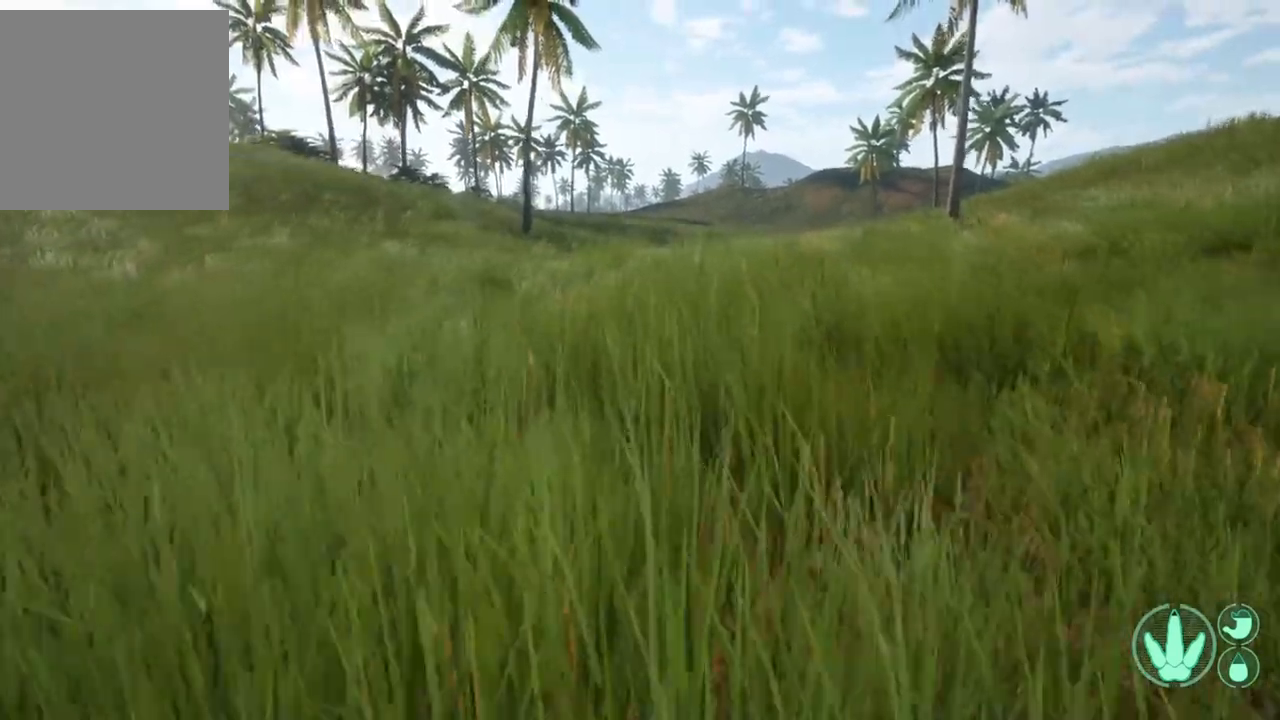
{"dt_ms": 500, "buttons": ["L2"], "left_stick": "up", "right_stick": "right", "events": []}
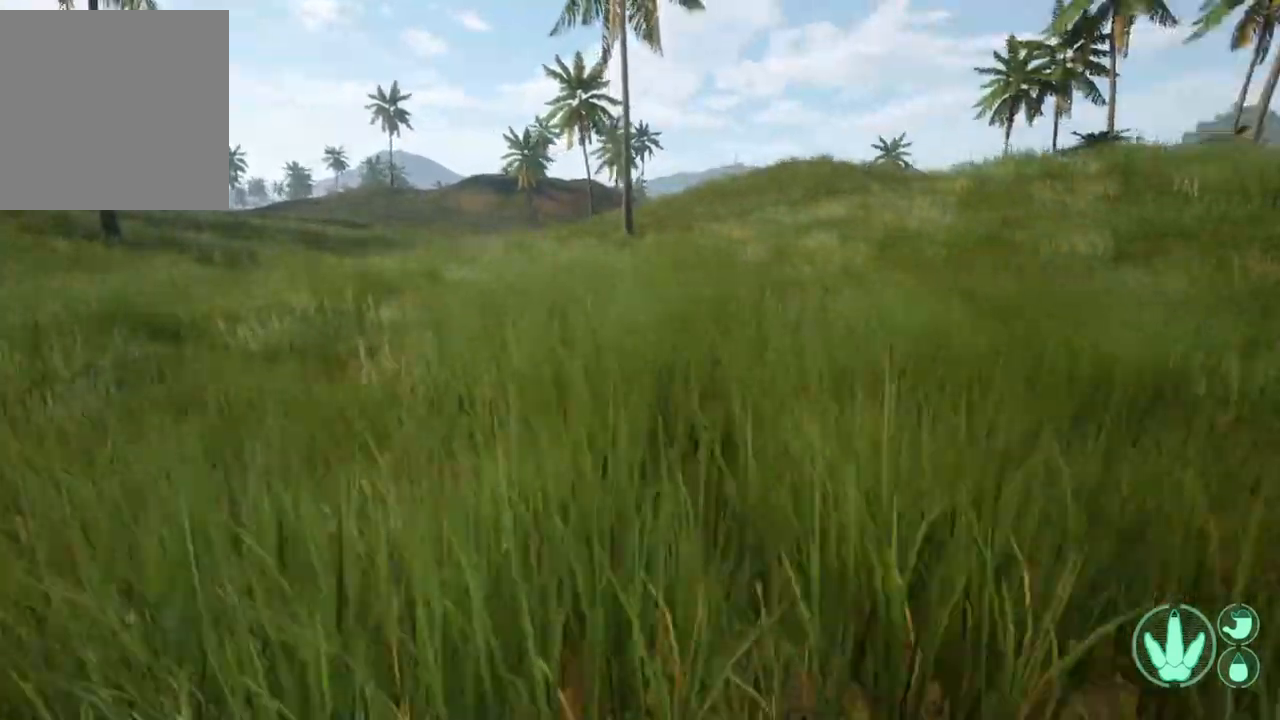
{"dt_ms": 1000, "buttons": ["L2"], "left_stick": "up", "right_stick": "center"}
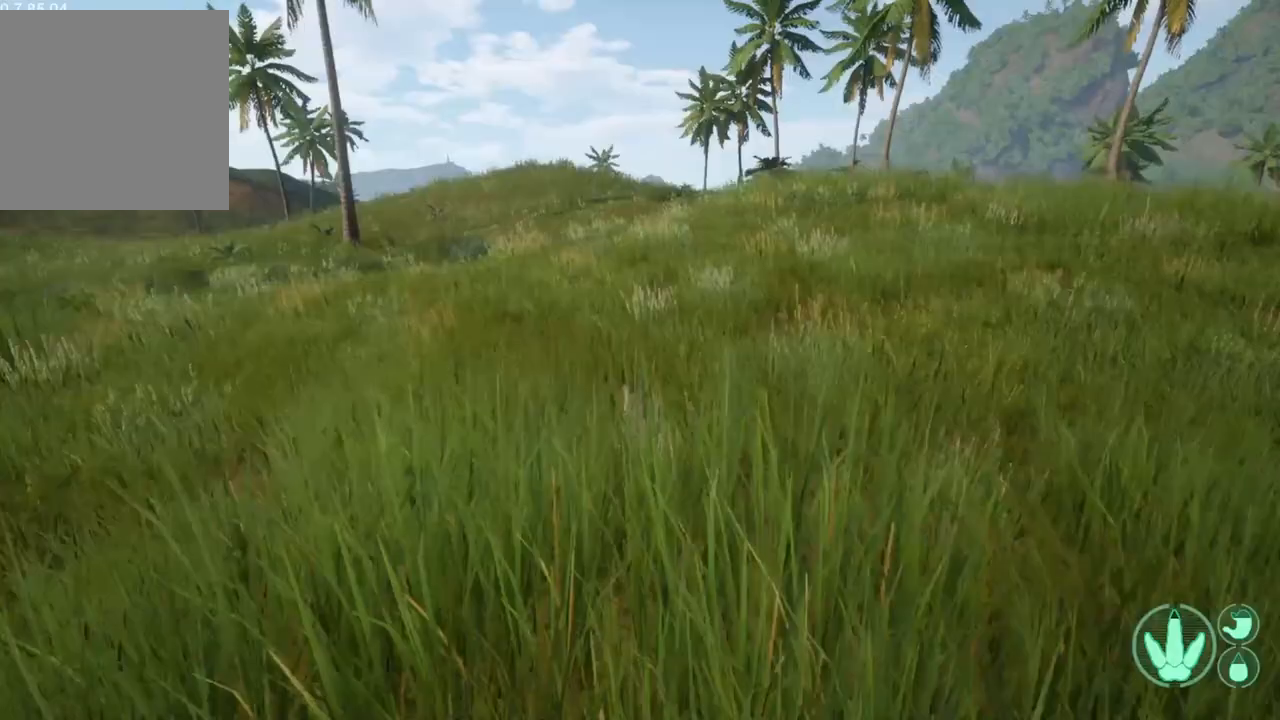
{"dt_ms": 500, "buttons": ["L2"], "left_stick": "up", "right_stick": "center", "events": [[300, "right_stick", "left"], [467, "right_stick", "center"]]}
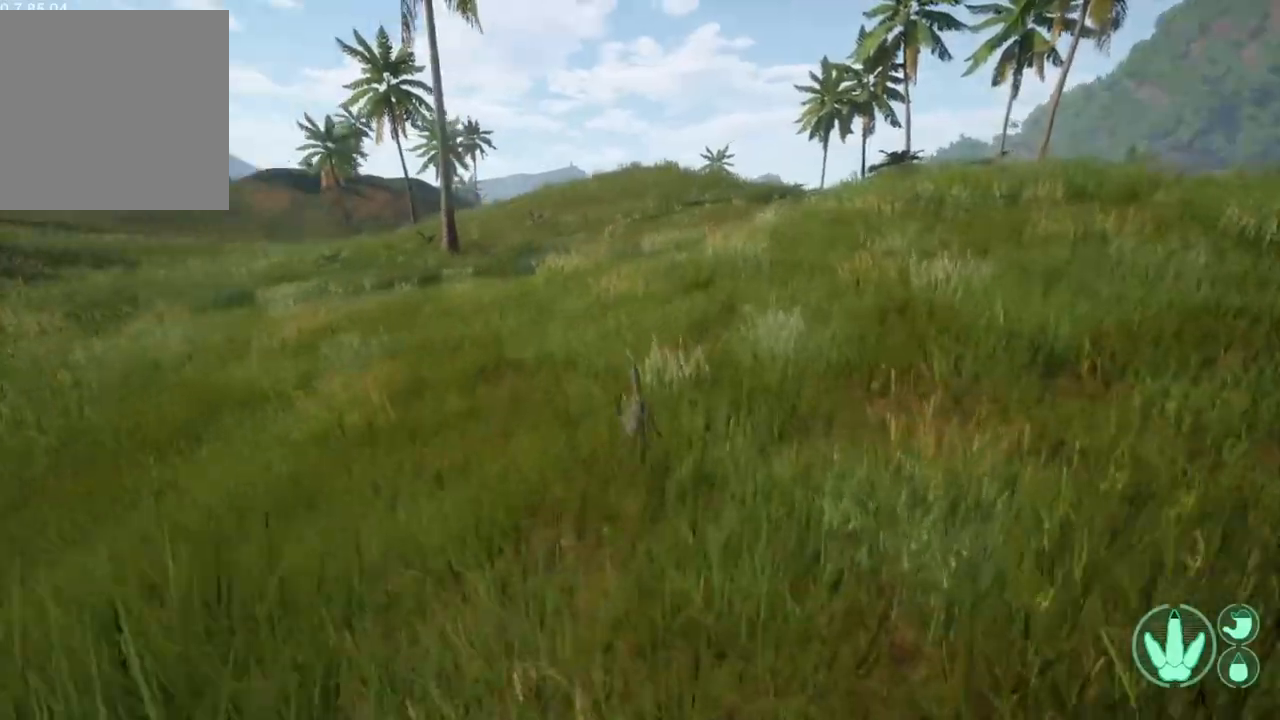
{"dt_ms": 500, "buttons": ["L2"], "left_stick": "up", "right_stick": "center", "events": [[233, "right_stick", "left"], [400, "right_stick", "center"]]}
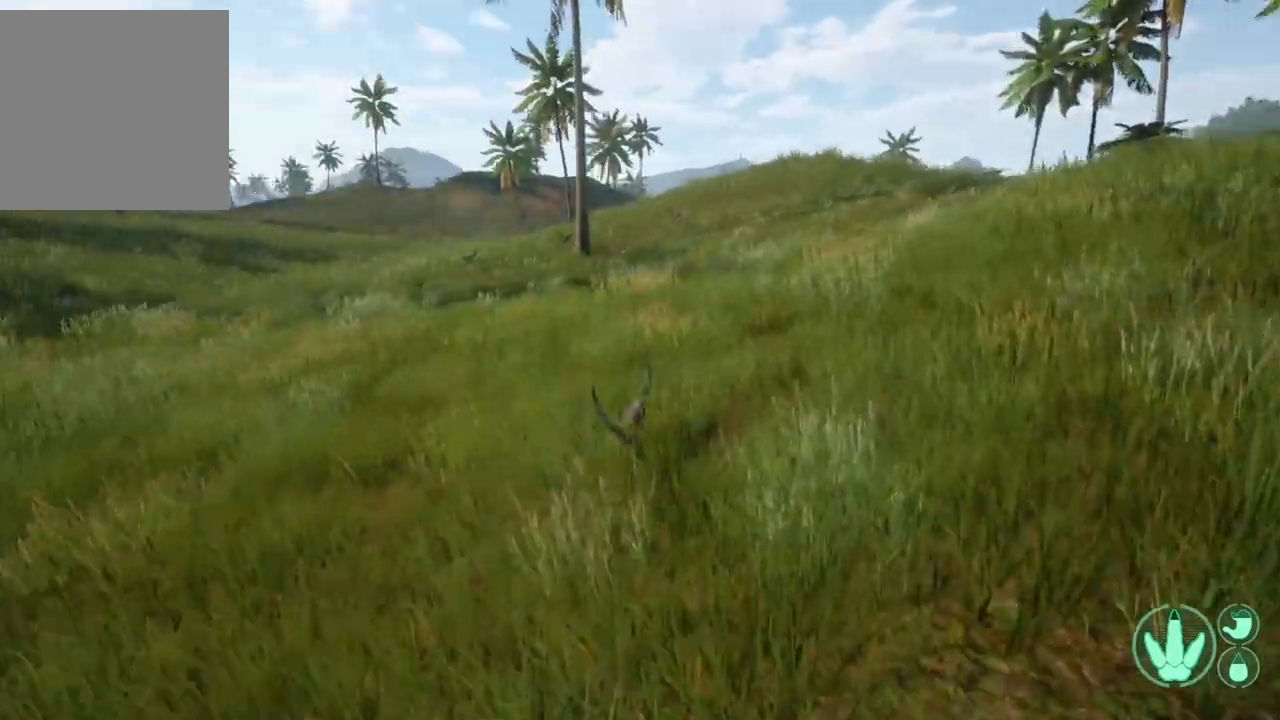
{"dt_ms": 500, "buttons": ["L2"], "left_stick": "up", "right_stick": "left", "events": [[167, "right_stick", "left"]]}
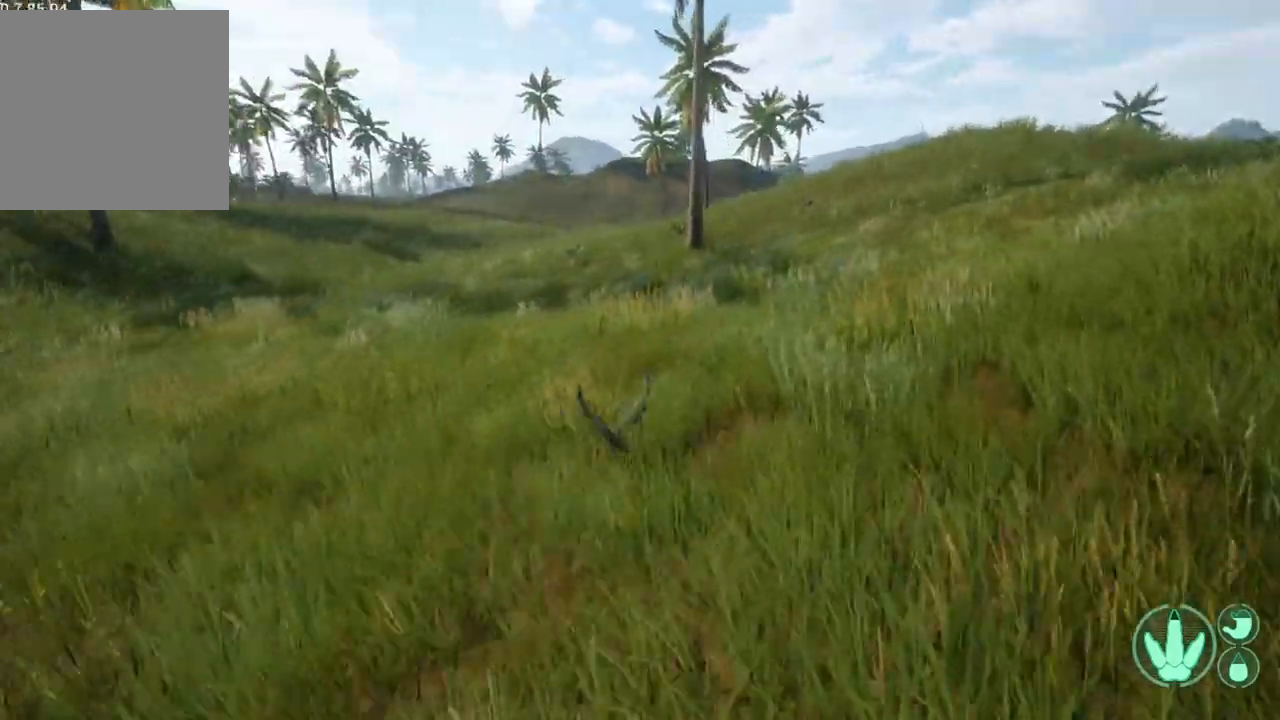
{"dt_ms": 500, "buttons": ["L2"], "left_stick": "up", "right_stick": "center"}
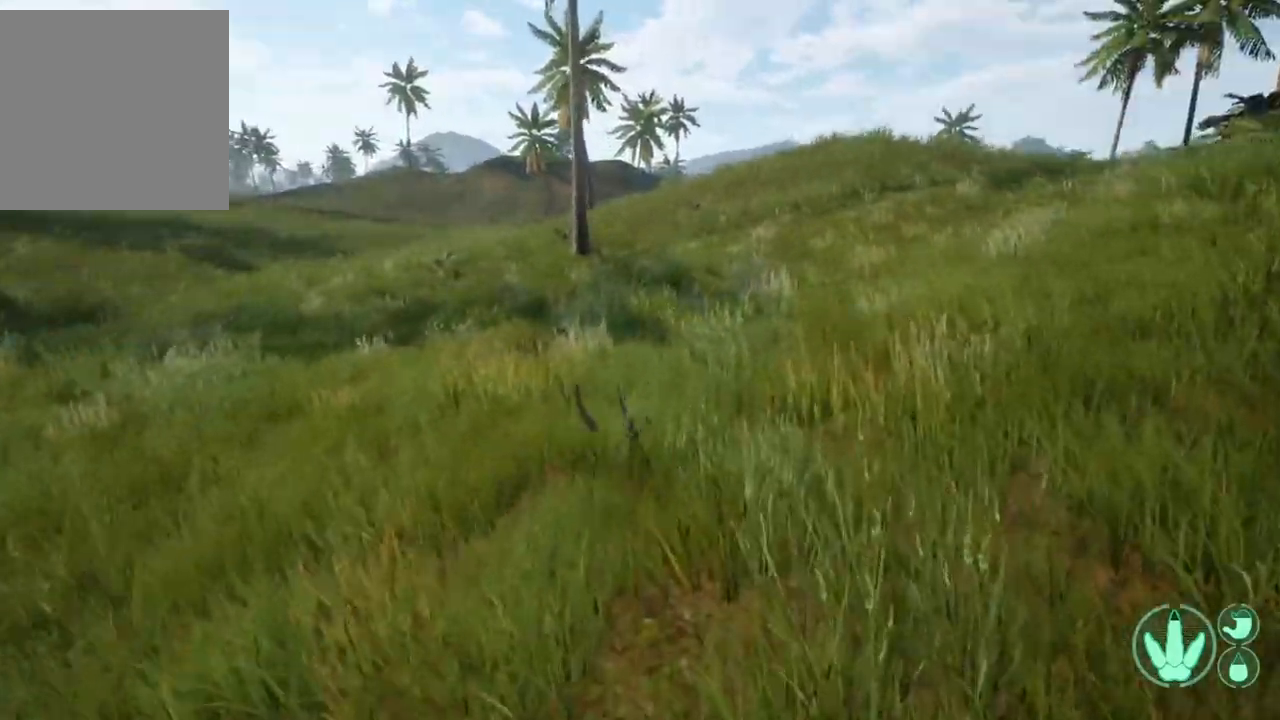
{"dt_ms": 500, "buttons": [], "left_stick": "up", "right_stick": "right", "events": [[400, "right_stick", "right"], [433, "L2", "up"]]}
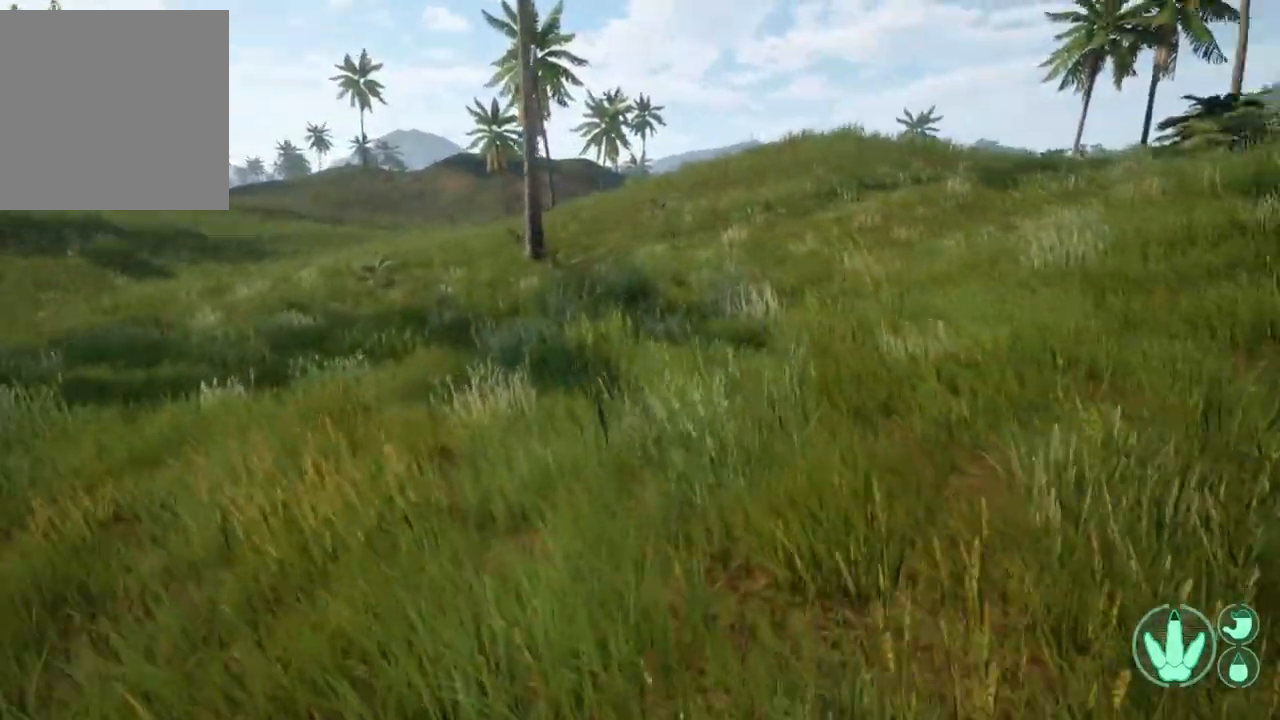
{"dt_ms": 500, "buttons": [], "left_stick": "up", "right_stick": "center", "events": [[133, "right_stick", "center"]]}
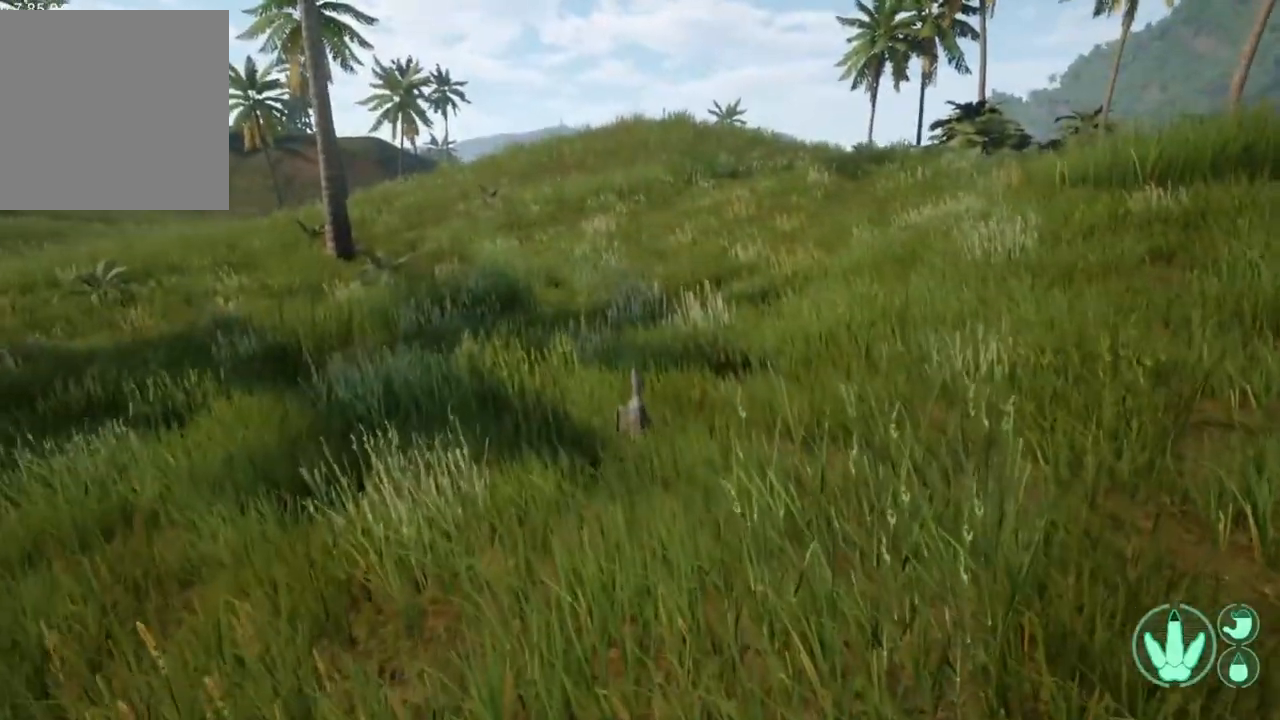
{"dt_ms": 500, "buttons": [], "left_stick": "up", "right_stick": "right", "events": [[400, "right_stick", "right"]]}
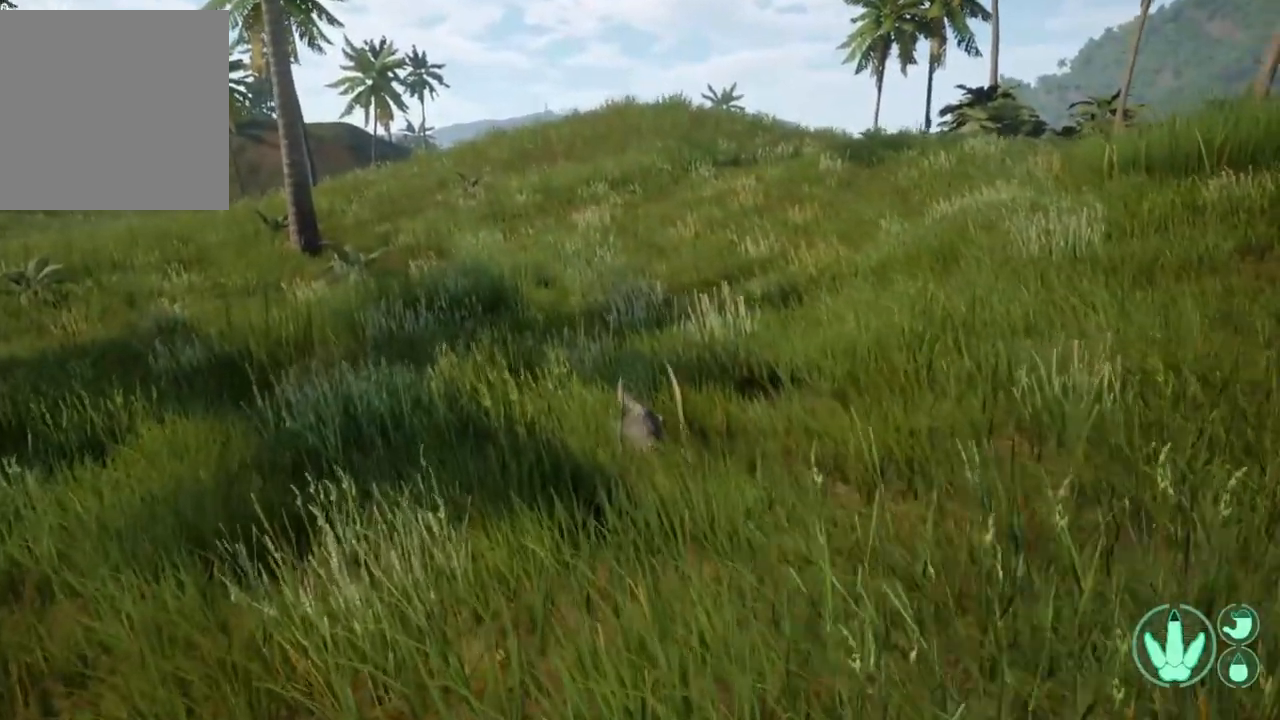
{"dt_ms": 500, "buttons": [], "left_stick": "up", "right_stick": "left", "events": [[200, "right_stick", "center"], [433, "right_stick", "left"]]}
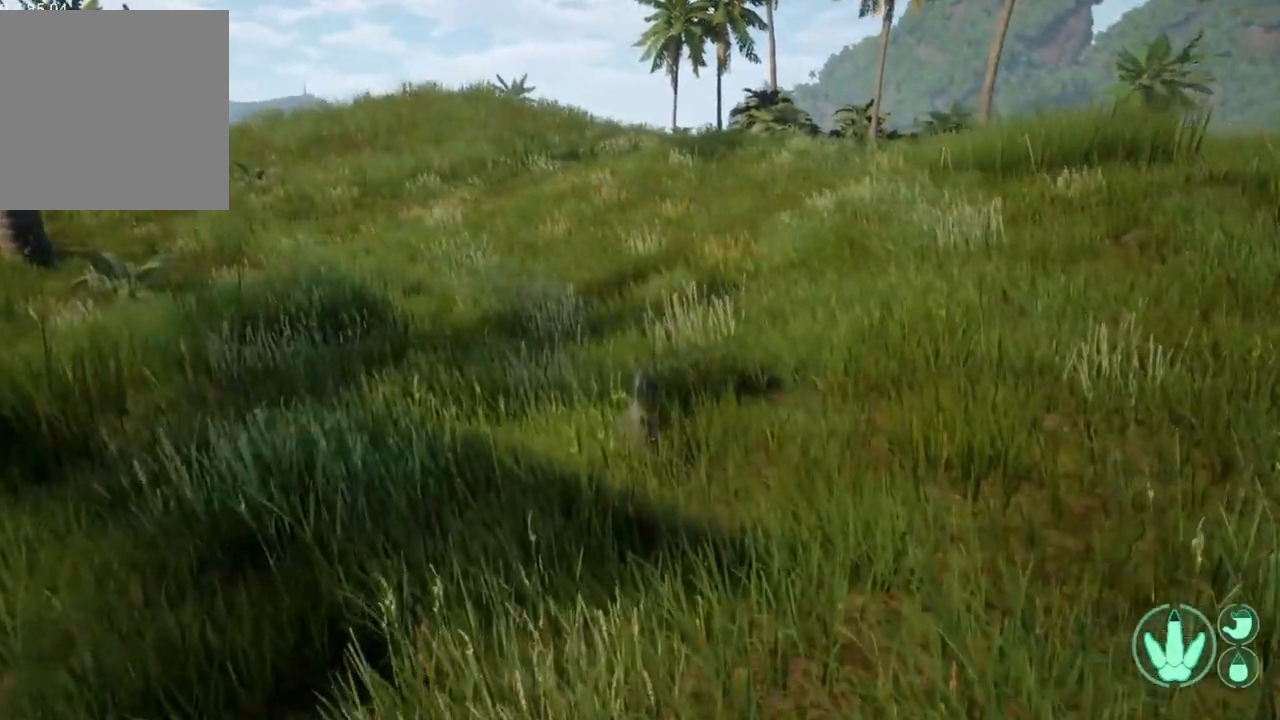
{"dt_ms": 500, "buttons": [], "left_stick": "center", "right_stick": "center", "events": [[300, "right_stick", "center"], [467, "left_stick", "center"]]}
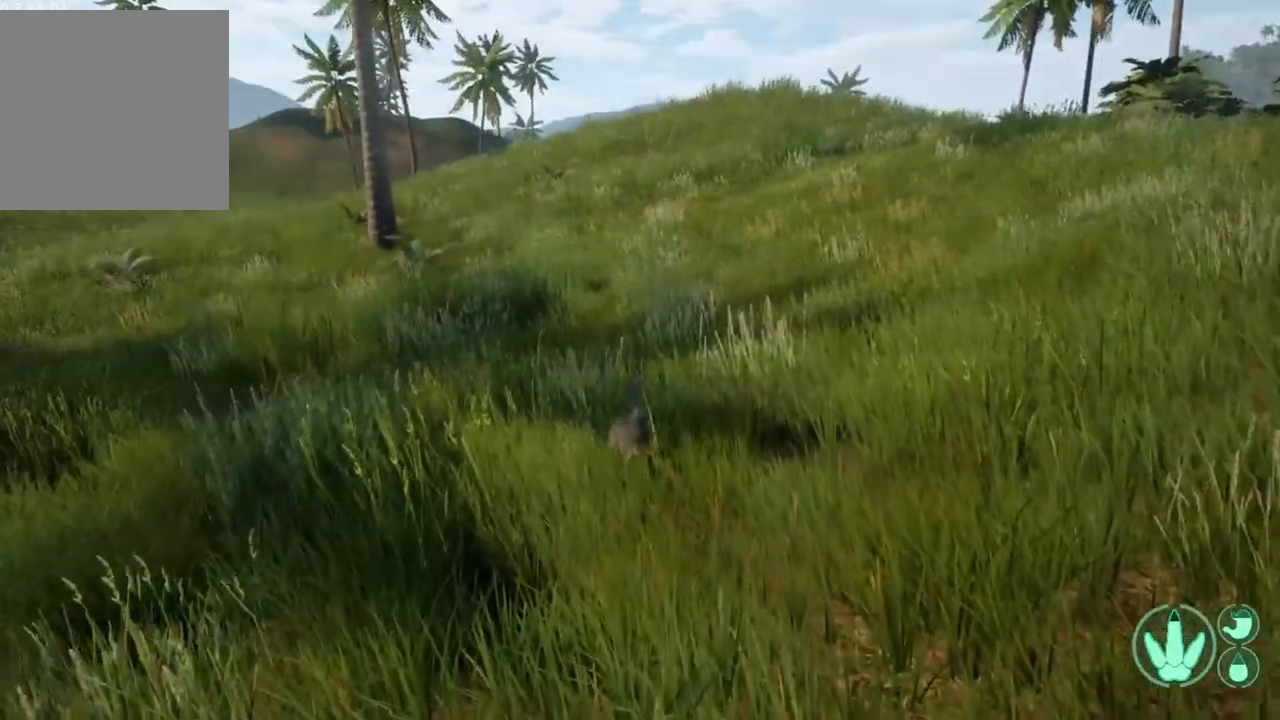
{"dt_ms": 500, "buttons": [], "left_stick": "center", "right_stick": "center", "events": []}
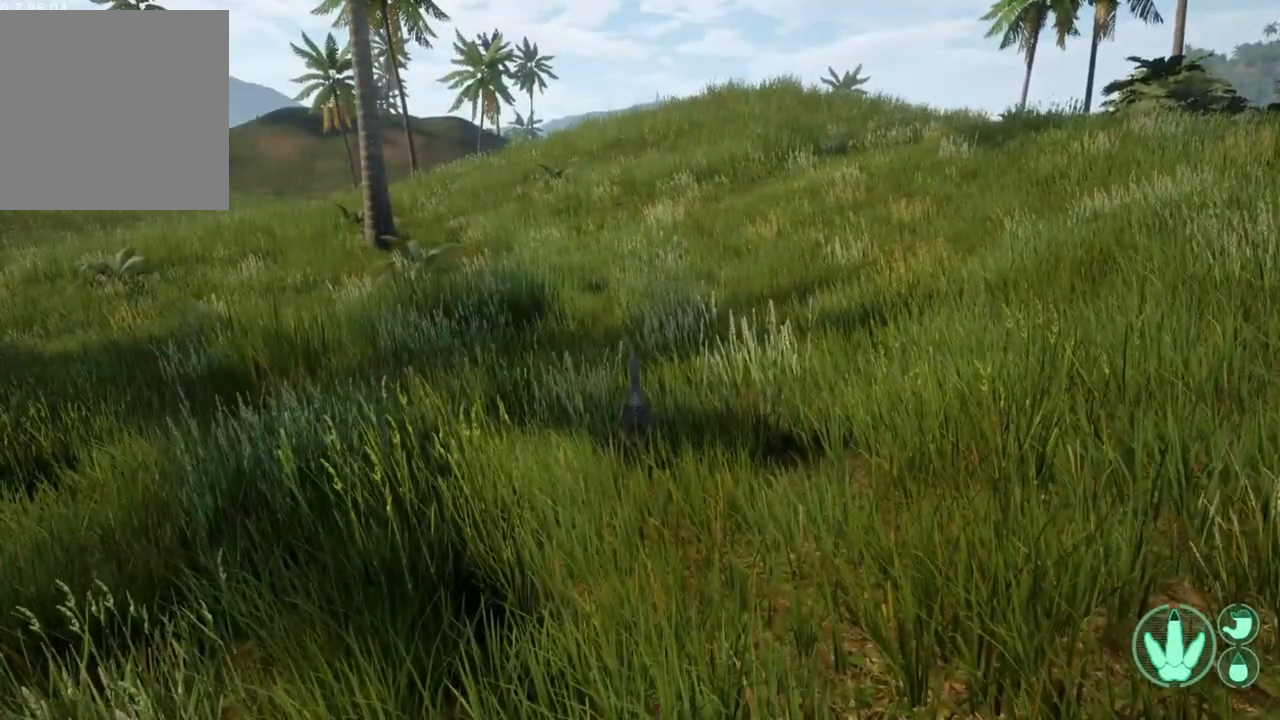
{"dt_ms": 500, "buttons": [], "left_stick": "center", "right_stick": "center", "events": []}
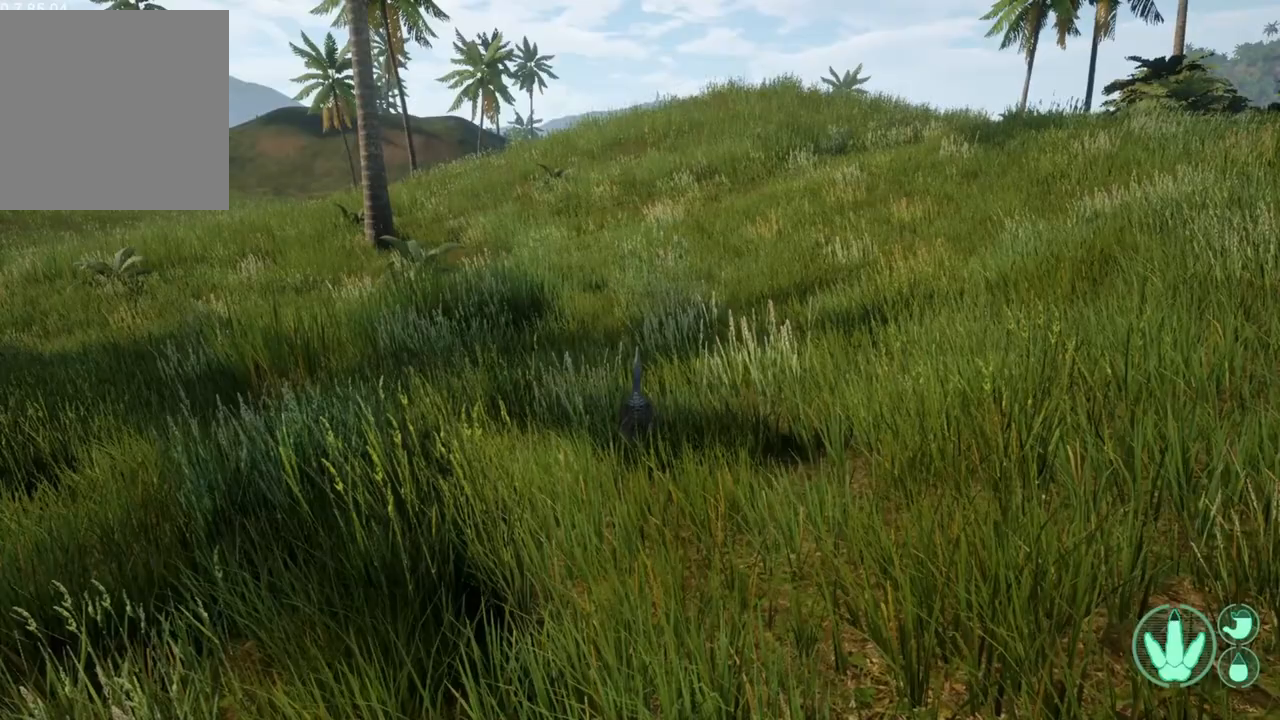
{"dt_ms": 500, "buttons": [], "left_stick": "center", "right_stick": "center", "events": [[33, "A", "down"], [167, "A", "up"]]}
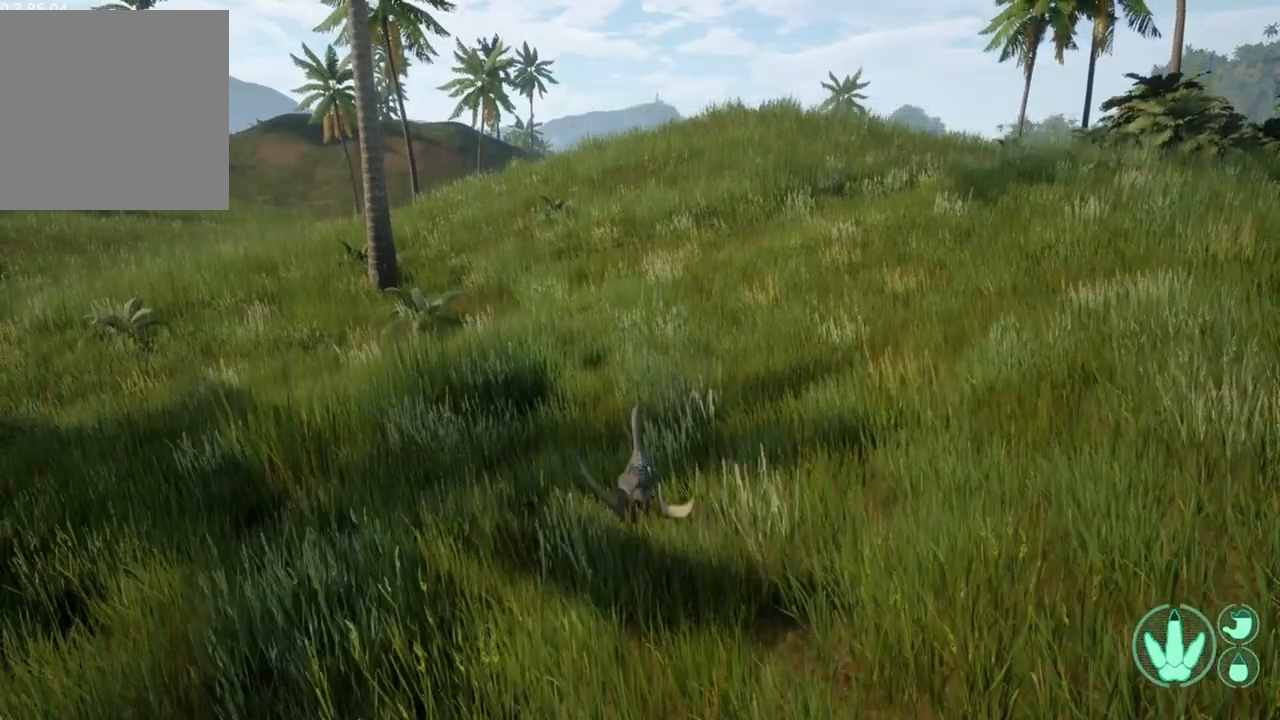
{"dt_ms": 500, "buttons": [], "left_stick": "center", "right_stick": "center", "events": [[133, "right_stick", "right"], [500, "right_stick", "center"]]}
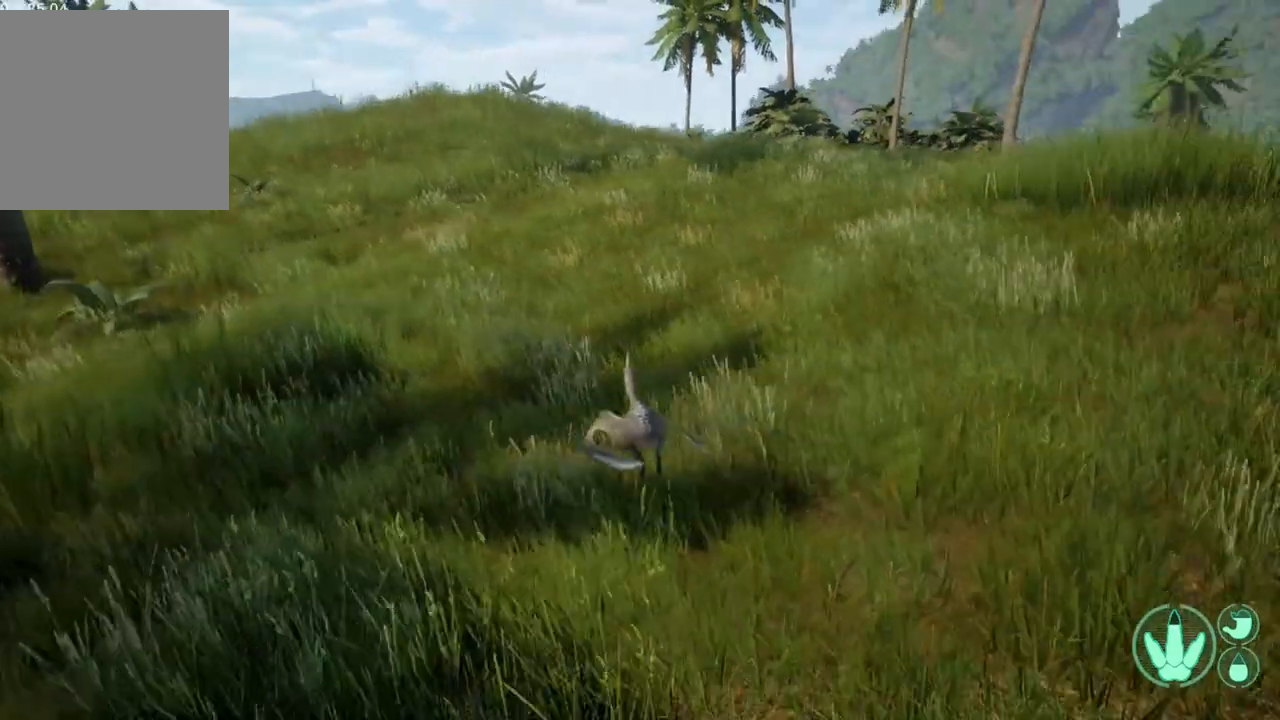
{"dt_ms": 500, "buttons": [], "left_stick": "center", "right_stick": "center", "events": []}
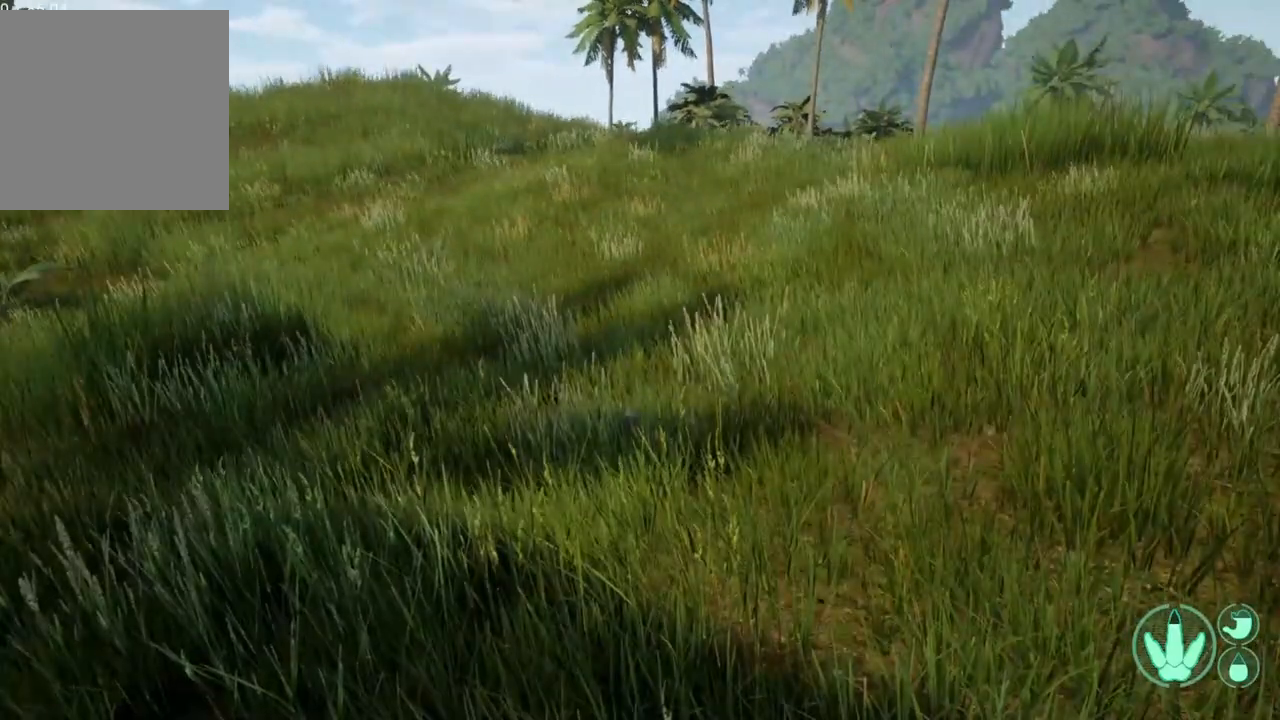
{"dt_ms": 500, "buttons": [], "left_stick": "center", "right_stick": "center", "events": [[100, "B", "down"], [200, "B", "up"]]}
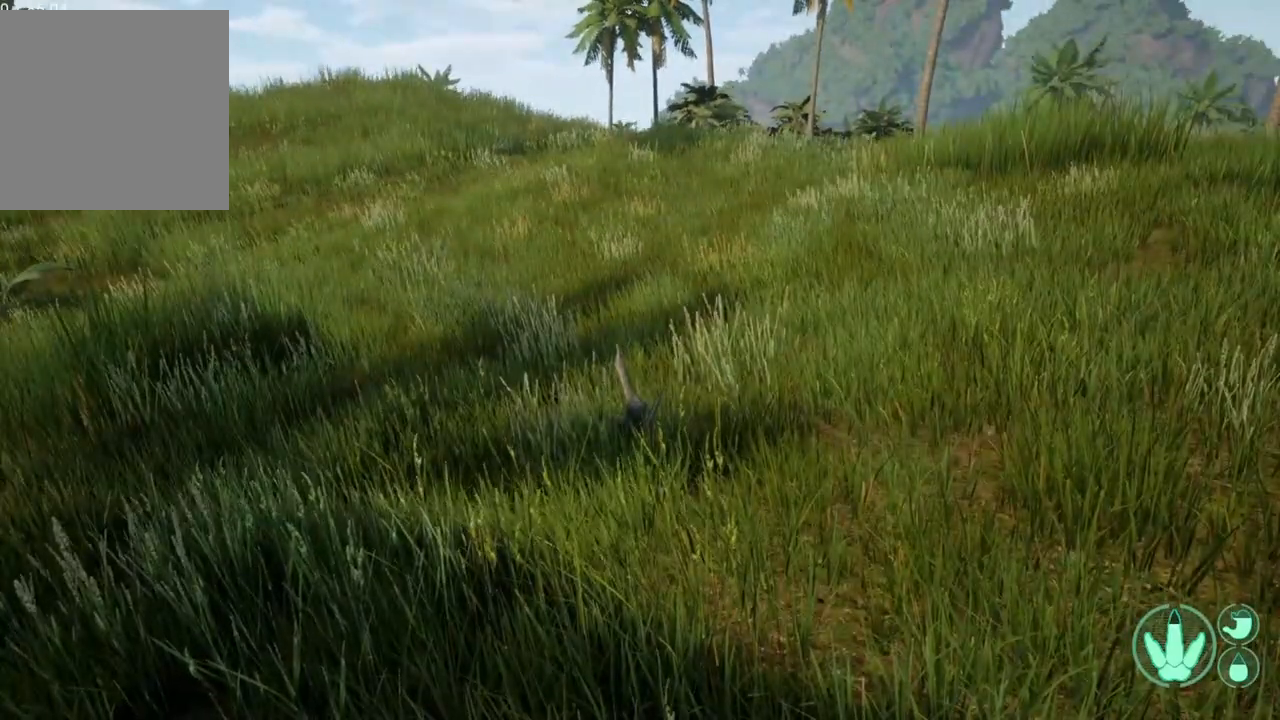
{"dt_ms": 500, "buttons": [], "left_stick": "center", "right_stick": "left", "events": [[333, "right_stick", "left"]]}
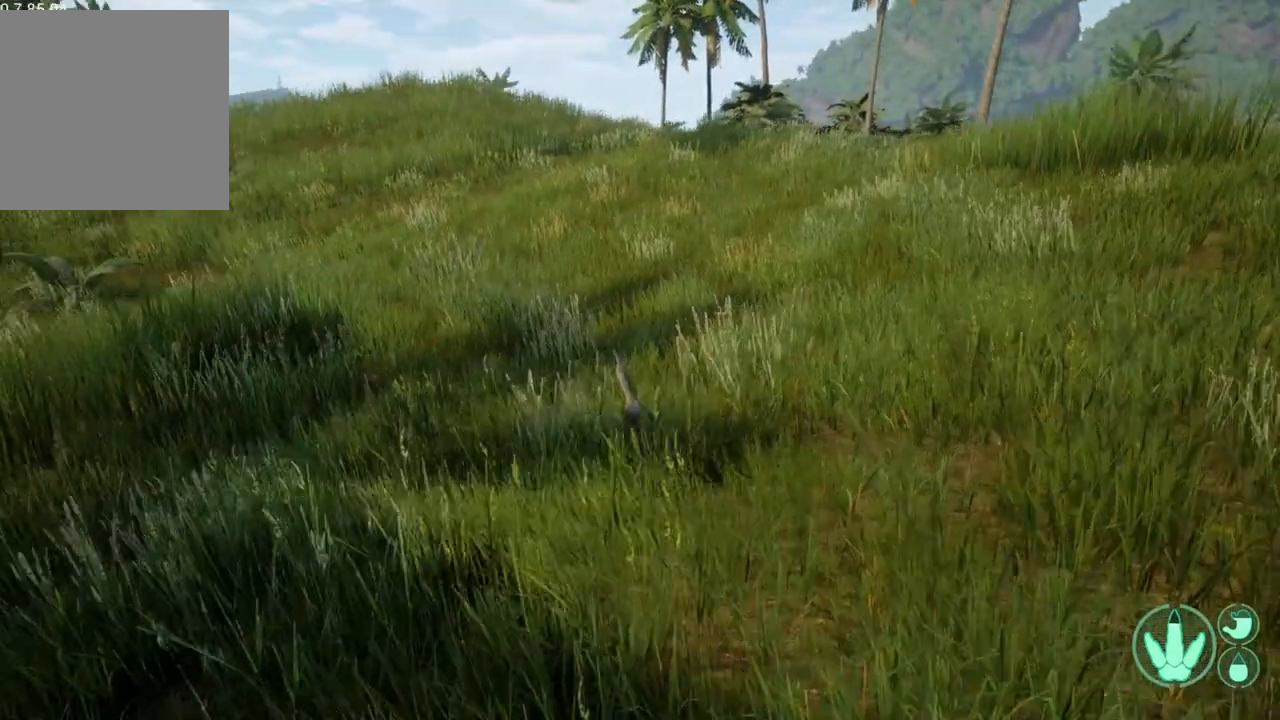
{"dt_ms": 500, "buttons": [], "left_stick": "center", "right_stick": "center", "events": [[300, "right_stick", "center"]]}
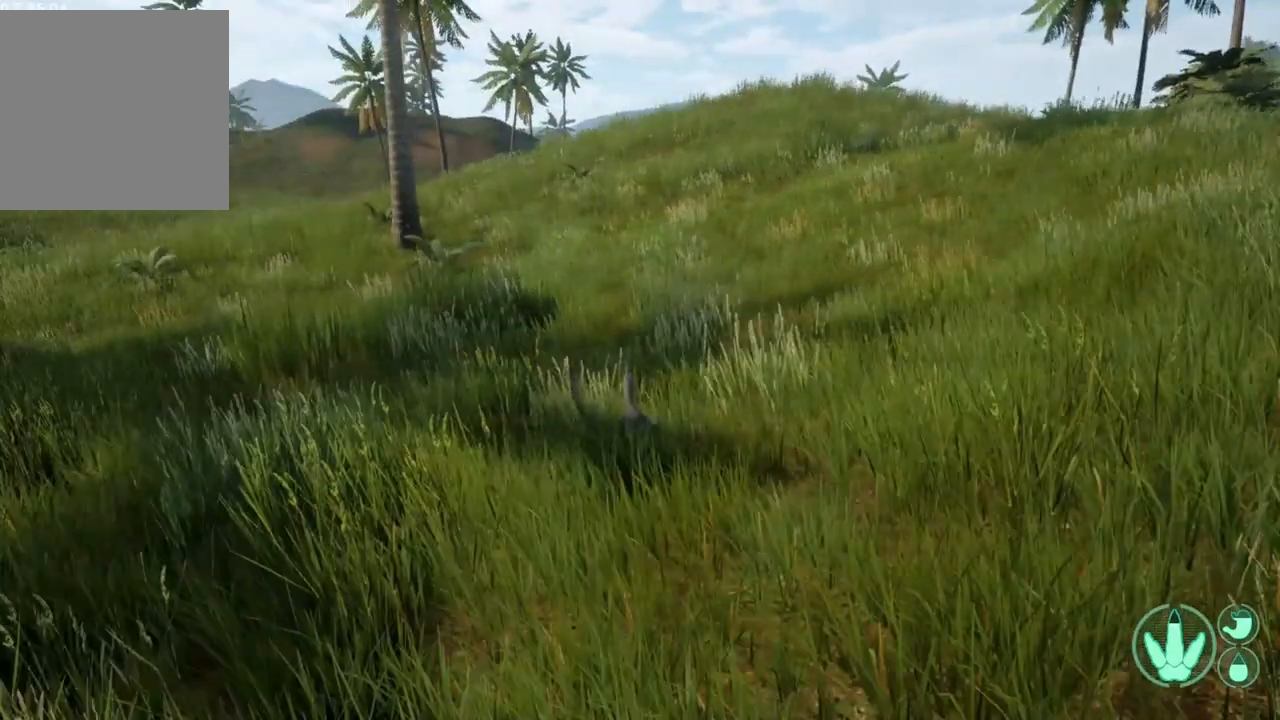
{"dt_ms": 500, "buttons": [], "left_stick": "center", "right_stick": "down-right", "events": [[333, "right_stick", "right"], [467, "right_stick", "down-right"]]}